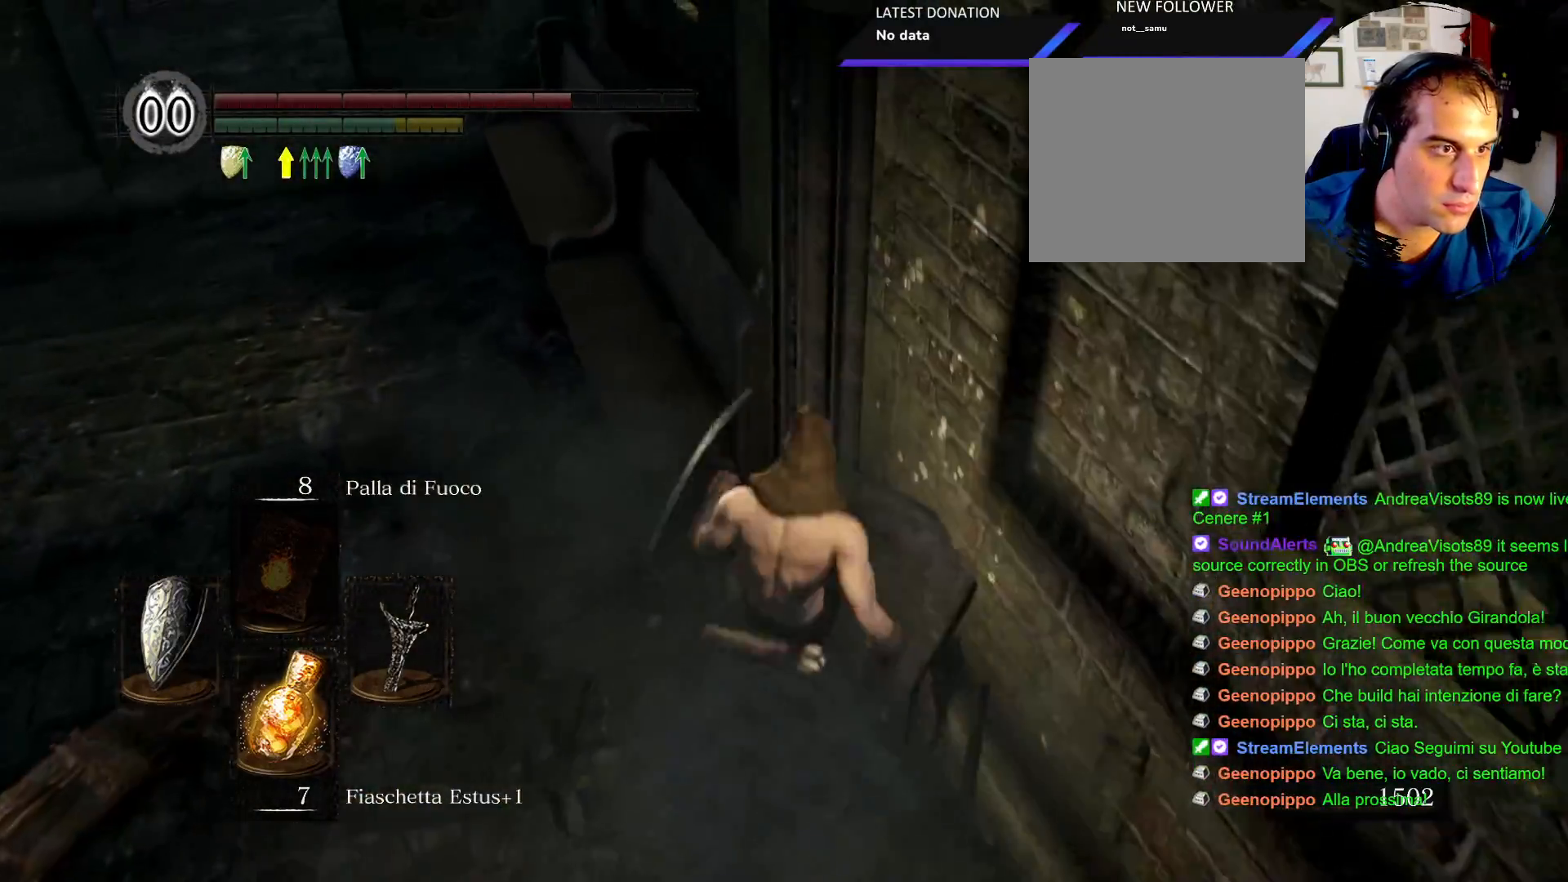
Gameplay with a controller (PlayStation layout); each line is a JSON object with the inputs held at the frame after it. "events" lists button and stick changes between this image and that frame as [ms after this image, input, new state], when the widget could be followed in between. Not read: L3 R3.
{"buttons": ["CIRCLE"], "left_stick": "up", "right_stick": "center", "events": [[67, "CIRCLE", "down"], [183, "CIRCLE", "up"], [200, "left_stick", "up"], [233, "CIRCLE", "down"], [350, "CIRCLE", "up"], [433, "CIRCLE", "down"]]}
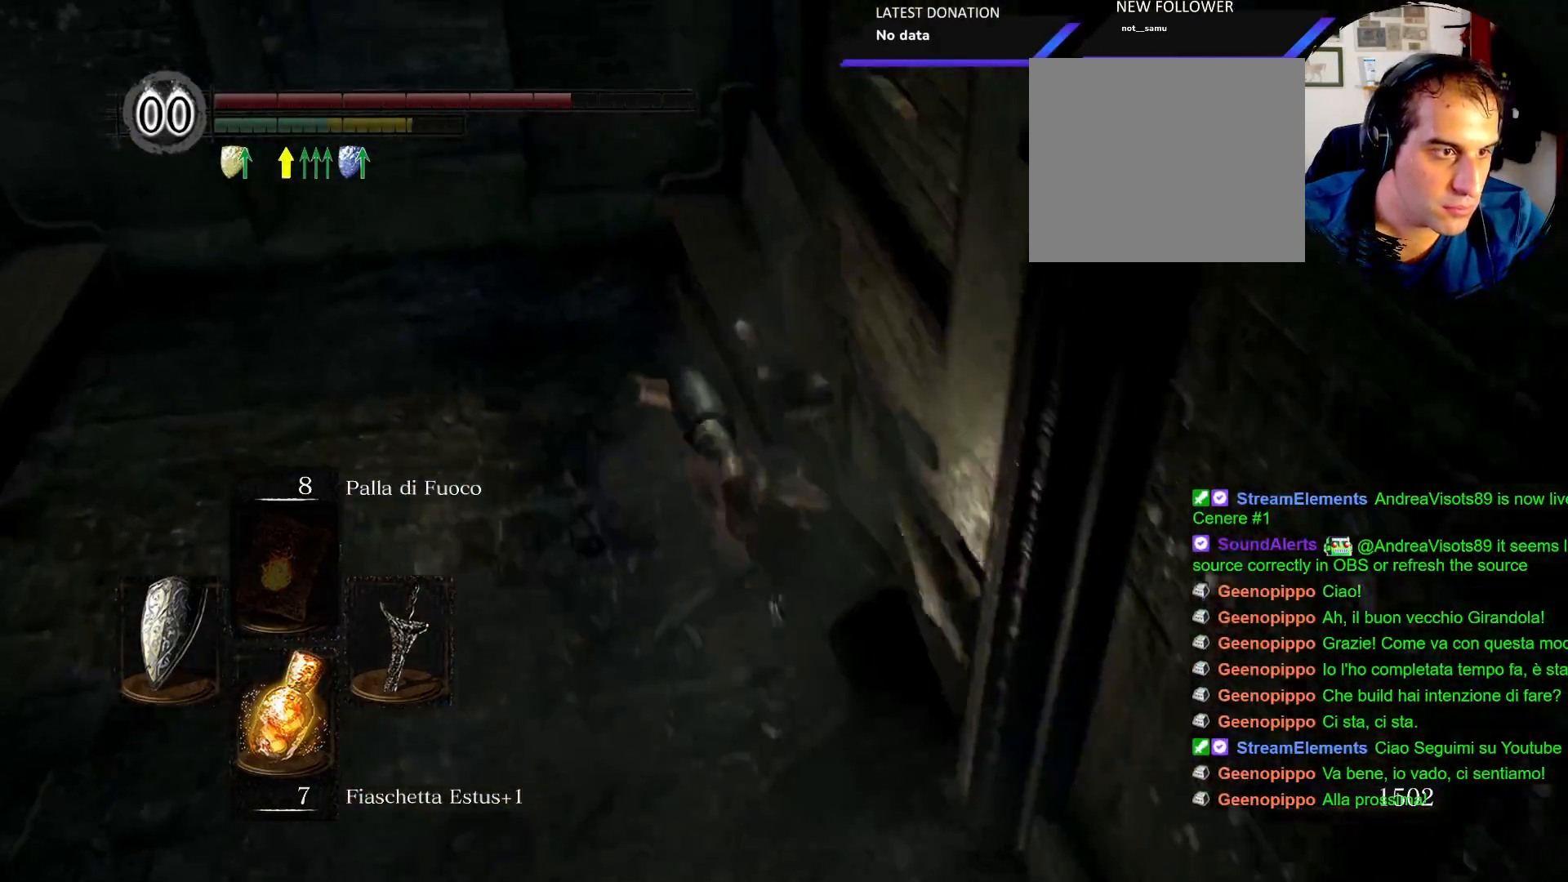
{"buttons": [], "left_stick": "up", "right_stick": "center", "events": [[17, "CIRCLE", "up"], [133, "CIRCLE", "down"], [217, "CIRCLE", "up"], [300, "CIRCLE", "down"], [400, "CIRCLE", "up"]]}
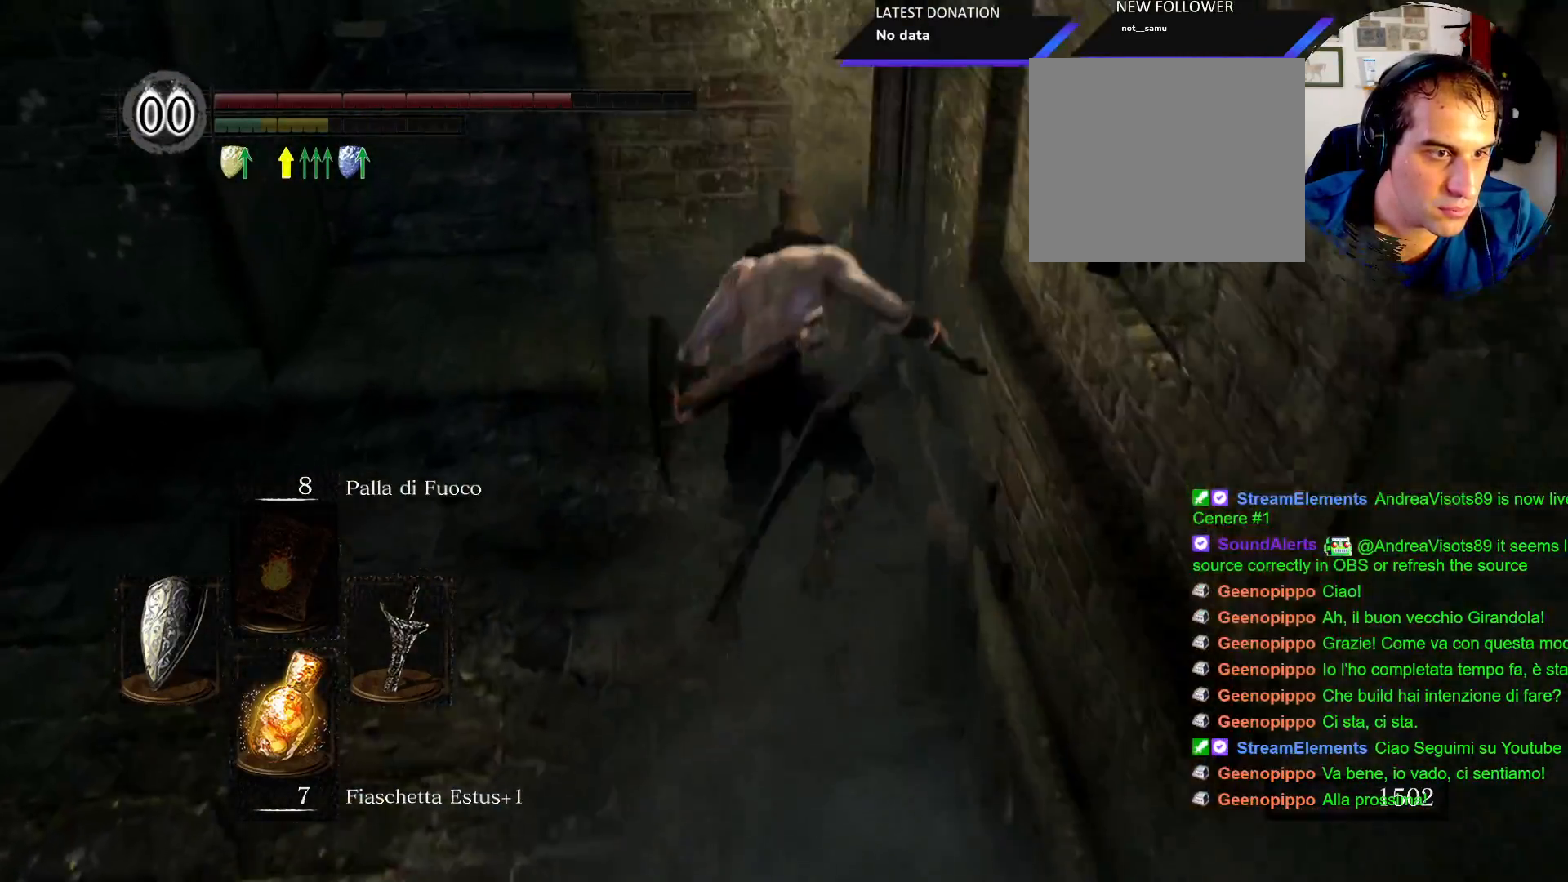
{"buttons": [], "left_stick": "down-left", "right_stick": "left", "events": [[33, "left_stick", "center"], [250, "left_stick", "down-left"], [267, "right_stick", "left"]]}
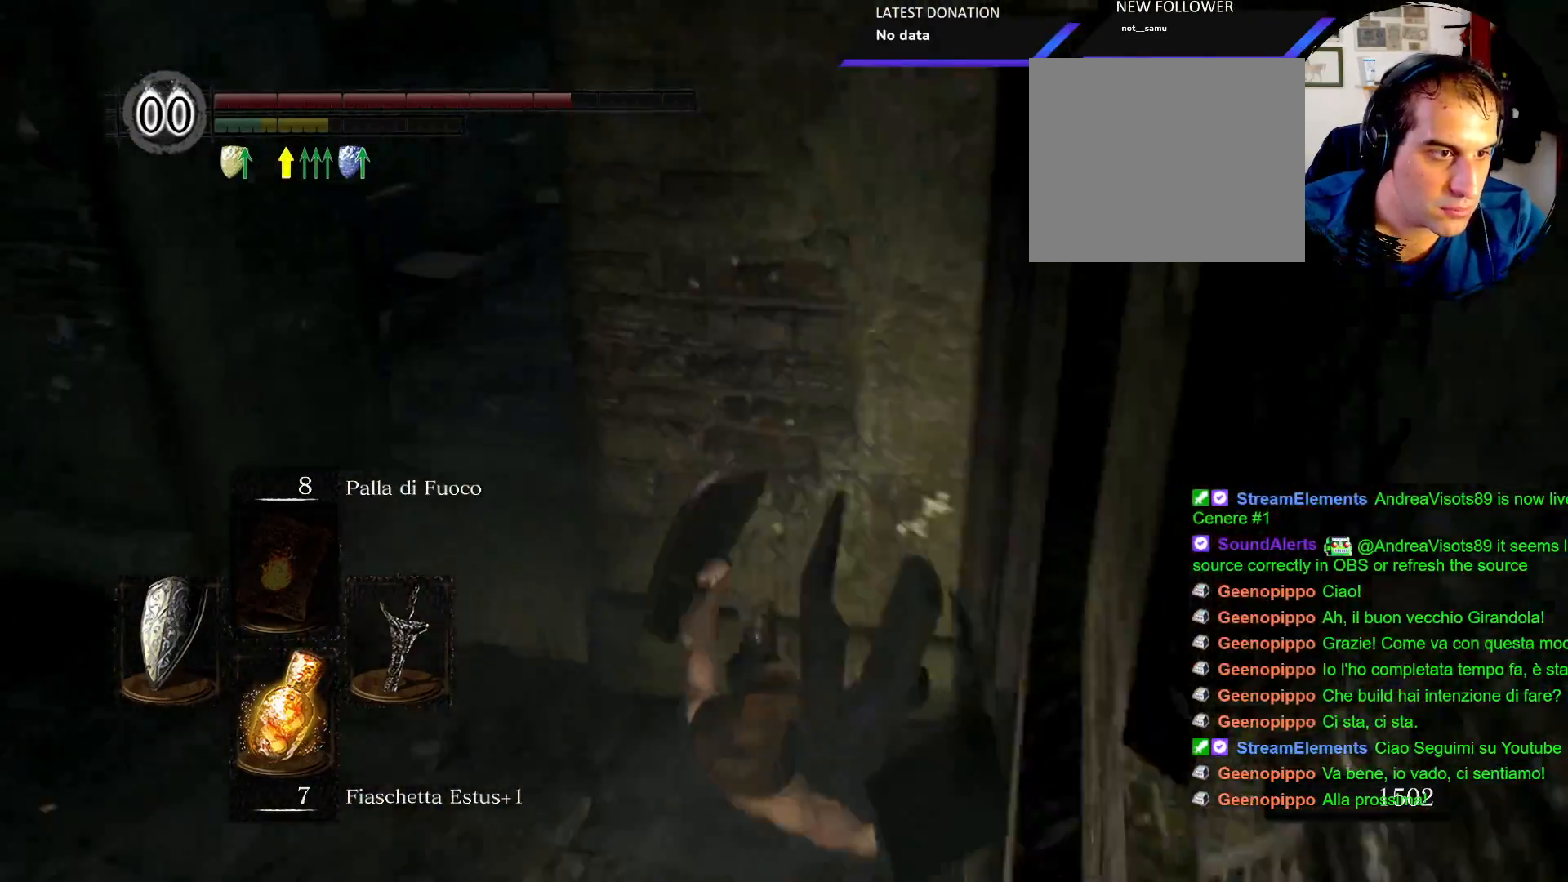
{"buttons": [], "left_stick": "up-left", "right_stick": "right", "events": [[33, "left_stick", "left"], [183, "right_stick", "center"], [317, "right_stick", "right"], [333, "left_stick", "up-left"]]}
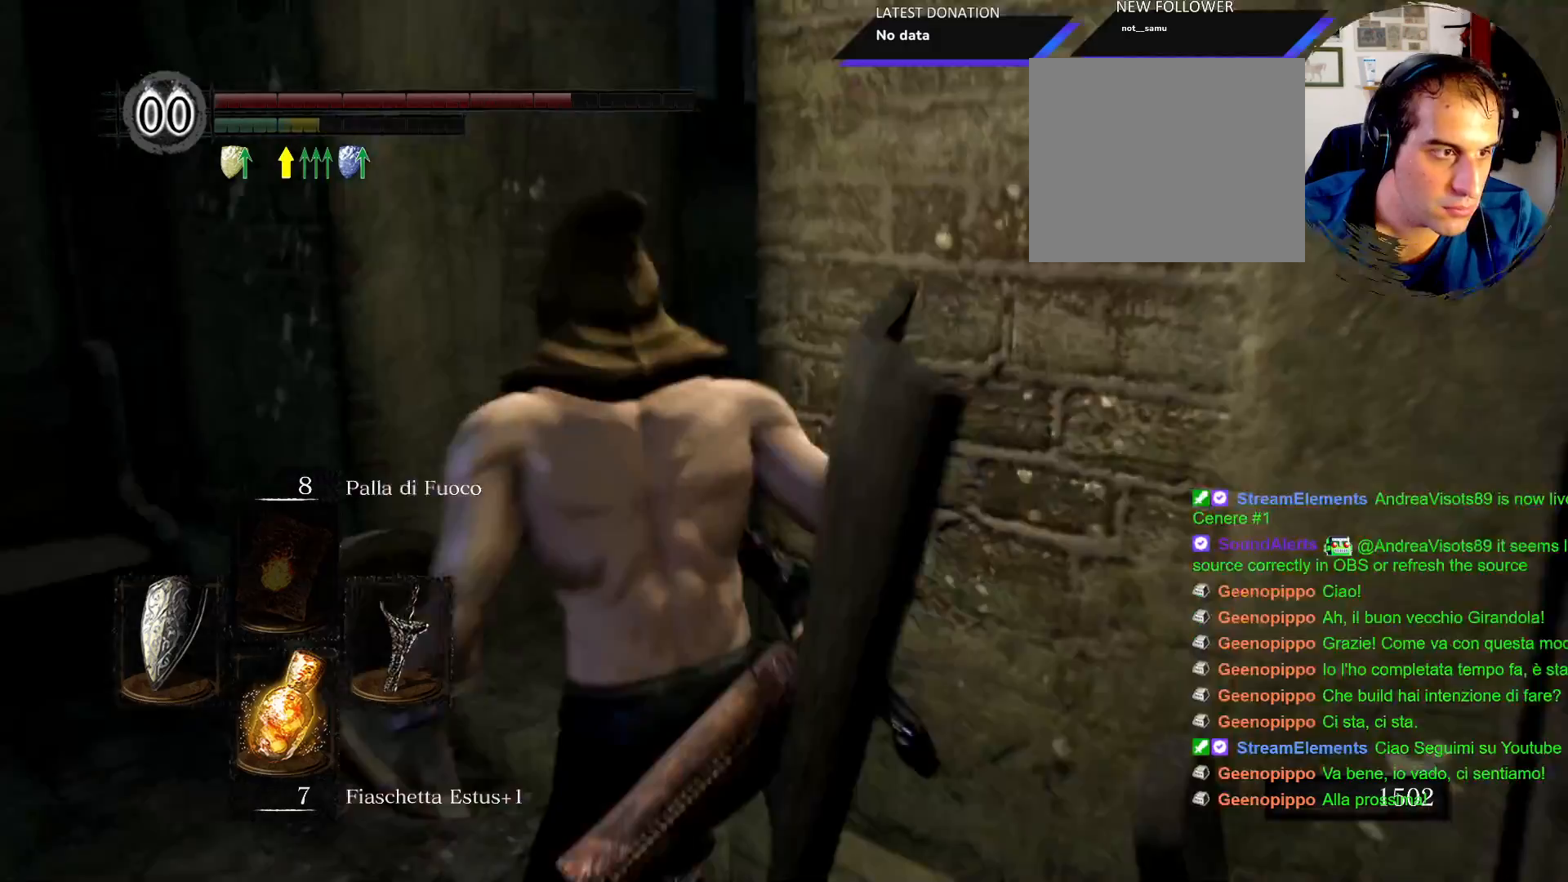
{"buttons": ["CIRCLE"], "left_stick": "up", "right_stick": "center"}